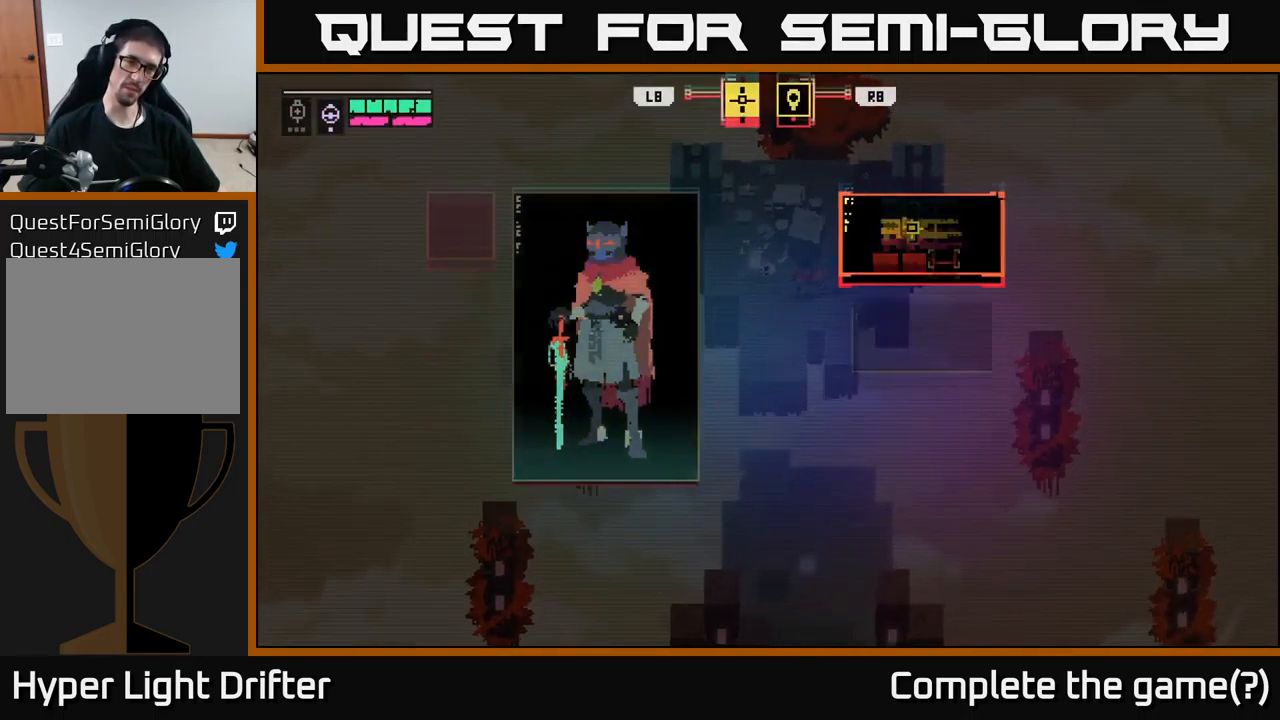
Gameplay with a controller (Xbox layout); each line is a JSON object with the inputs held at the frame after it. "events" lists button and stick changes between this image and that frame as [ms after this image, input, new state], when the widget could be followed in between.
{"buttons": [], "left_stick": "center", "right_stick": "center", "events": []}
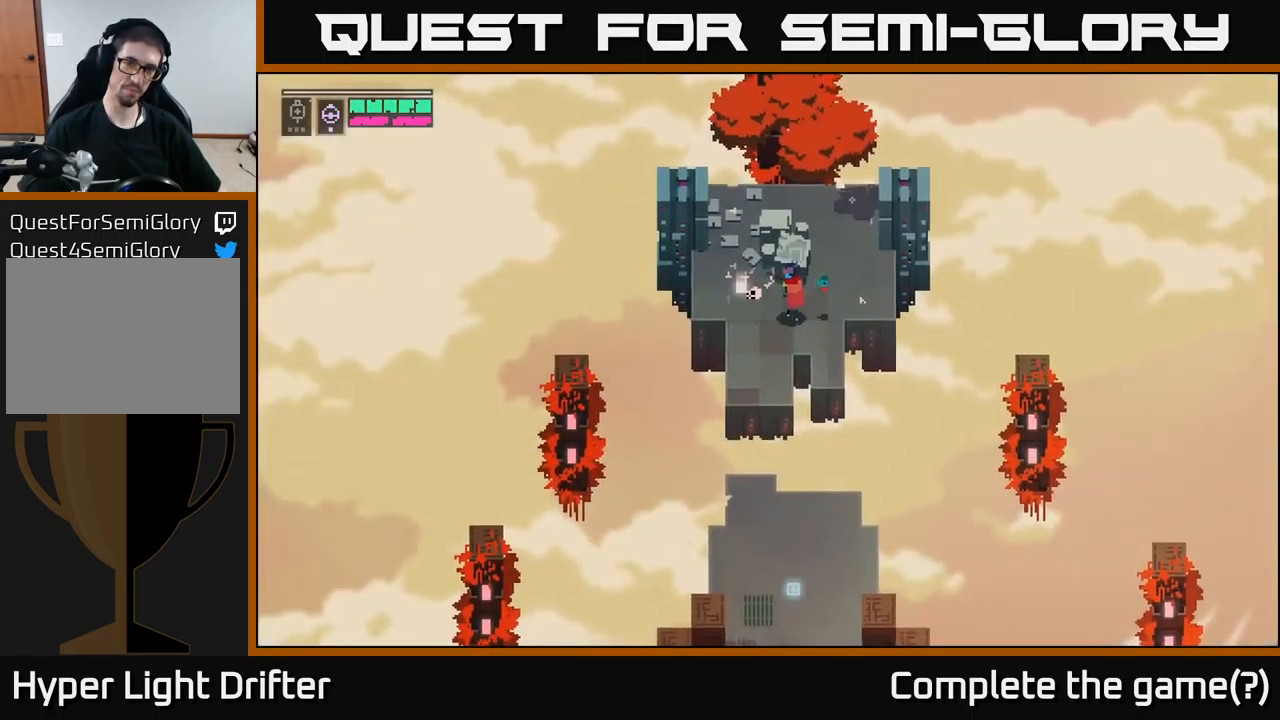
{"buttons": [], "left_stick": "center", "right_stick": "center", "events": [[50, "left_stick", "right"], [250, "left_stick", "up"], [333, "left_stick", "center"]]}
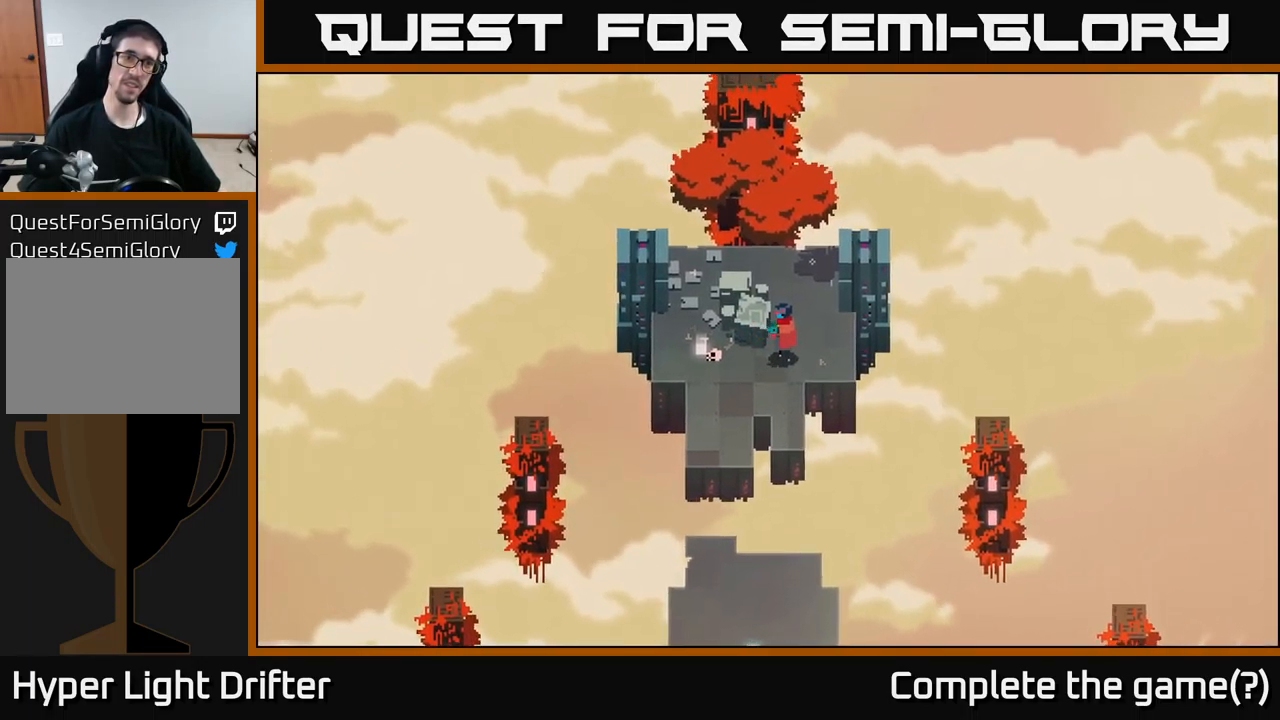
{"buttons": ["L2"], "left_stick": "down", "right_stick": "center", "events": [[133, "L2", "down"], [200, "left_stick", "down"]]}
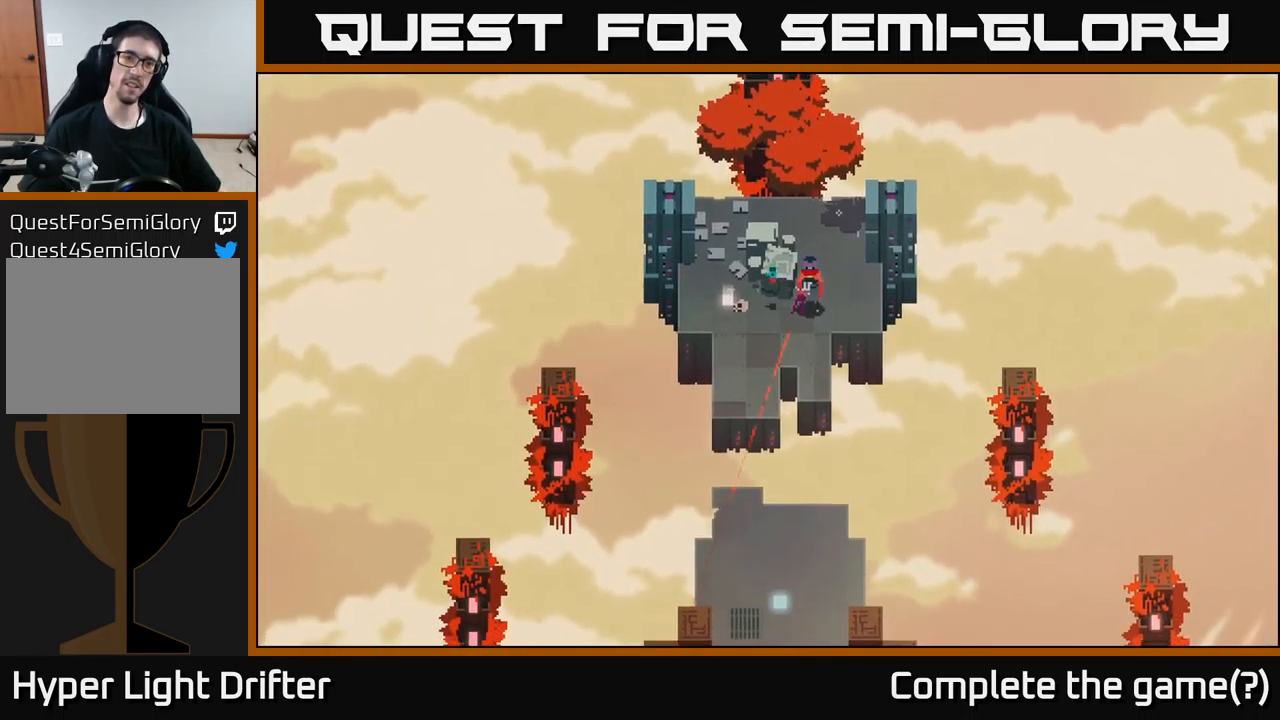
{"buttons": [], "left_stick": "down", "right_stick": "center", "events": [[417, "L2", "up"]]}
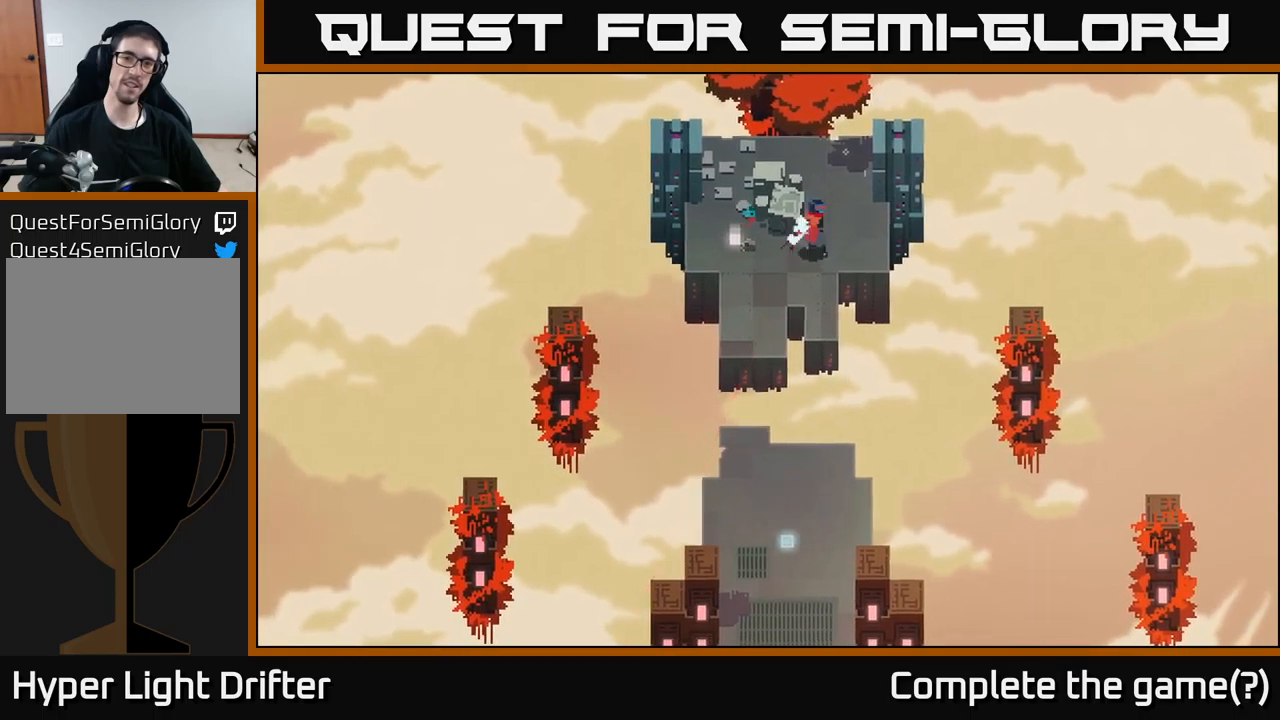
{"buttons": [], "left_stick": "down", "right_stick": "center", "events": [[50, "left_stick", "center"], [134, "B", "down"], [234, "B", "up"], [334, "left_stick", "down"]]}
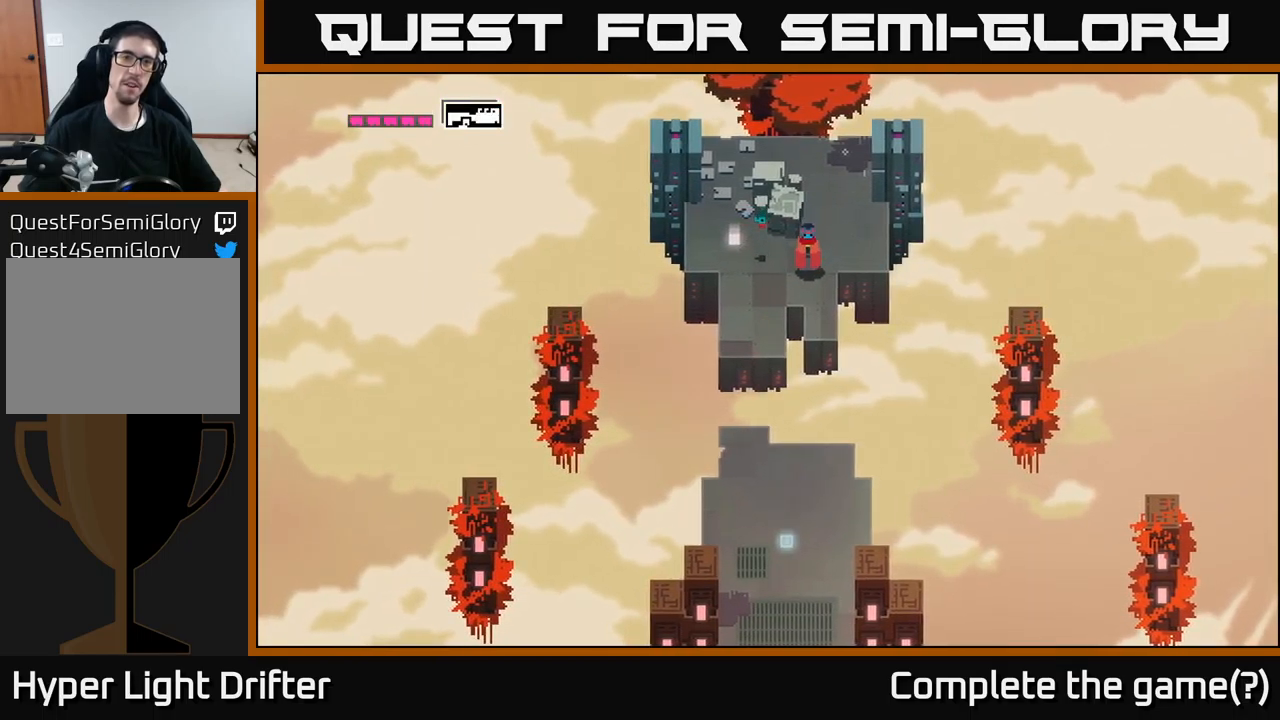
{"buttons": ["L2"], "left_stick": "down", "right_stick": "center", "events": [[17, "left_stick", "center"], [200, "B", "down"], [267, "B", "up"], [334, "left_stick", "down"], [400, "L2", "down"]]}
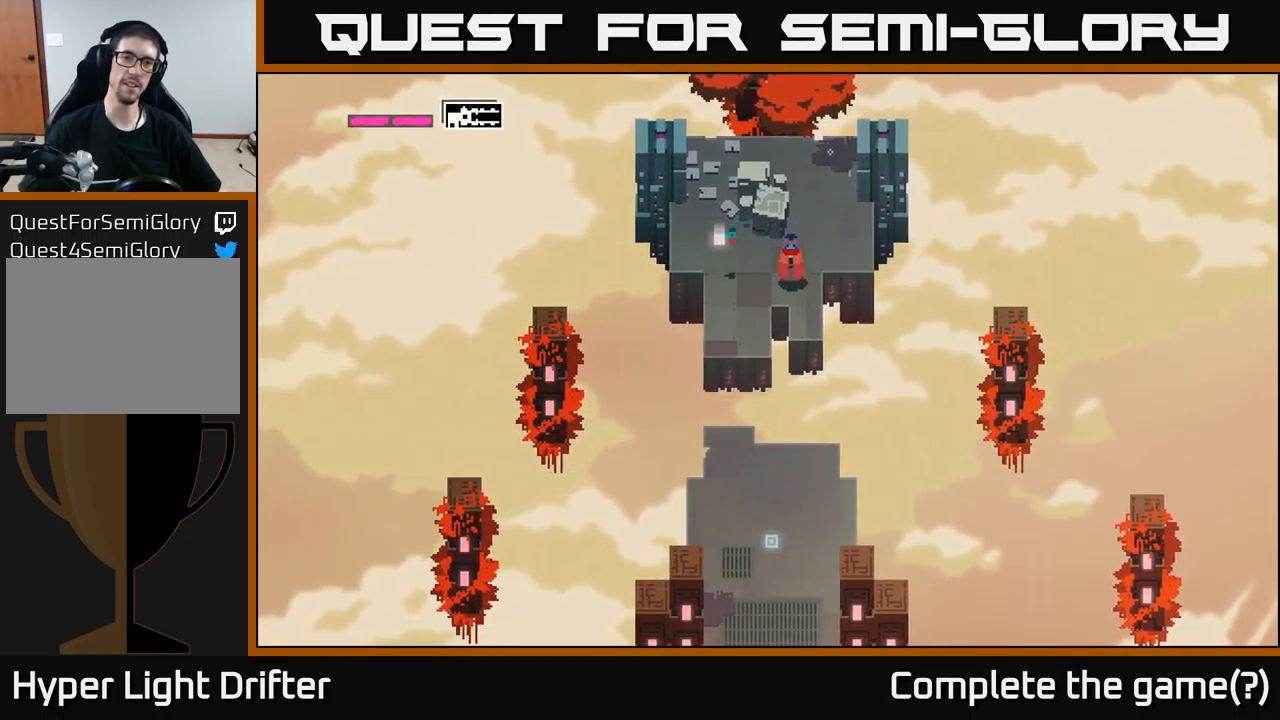
{"buttons": ["L2"], "left_stick": "down", "right_stick": "center", "events": []}
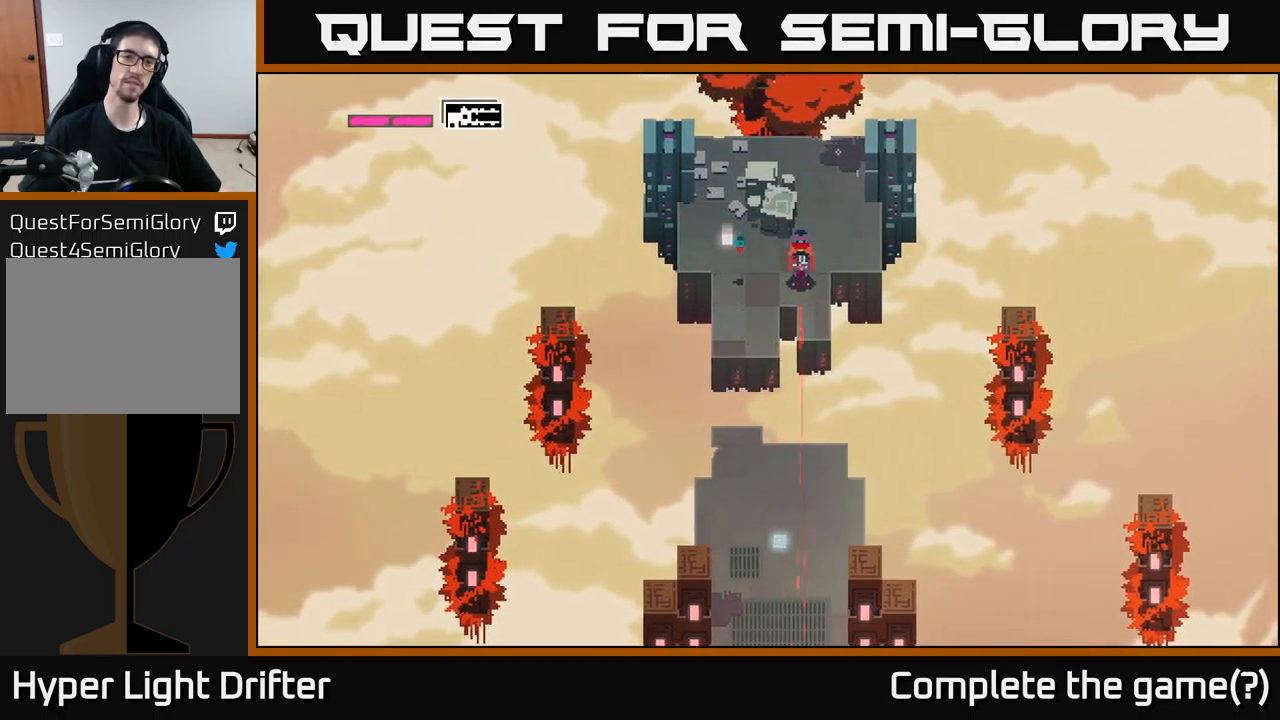
{"buttons": ["L2"], "left_stick": "down", "right_stick": "center", "events": []}
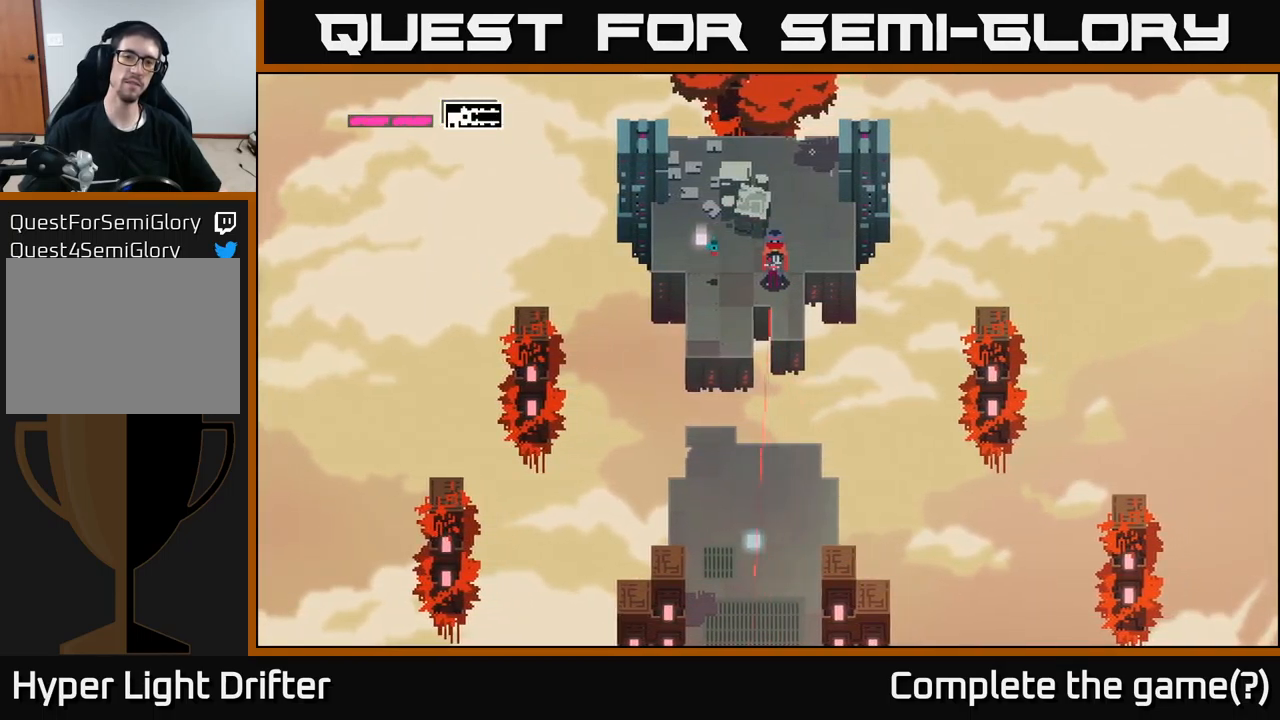
{"buttons": ["L2"], "left_stick": "down", "right_stick": "center", "events": [[284, "R2", "down"], [350, "R2", "up"]]}
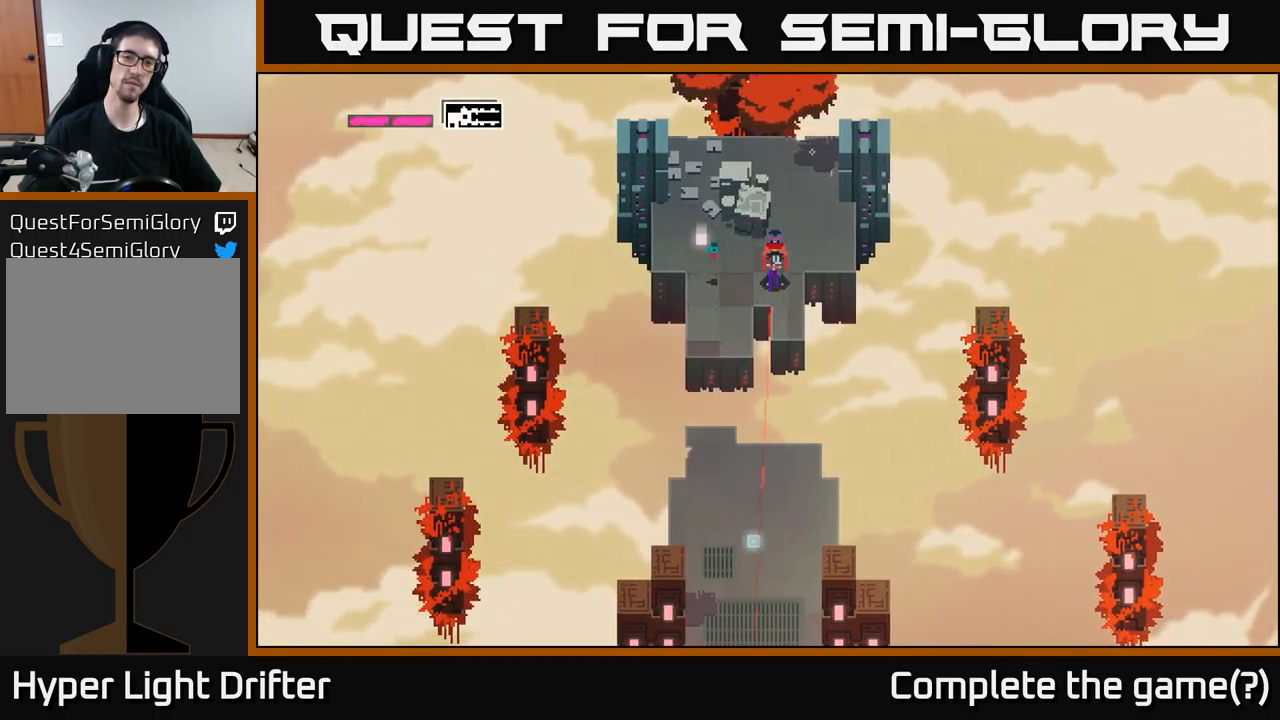
{"buttons": ["L2"], "left_stick": "down", "right_stick": "center", "events": []}
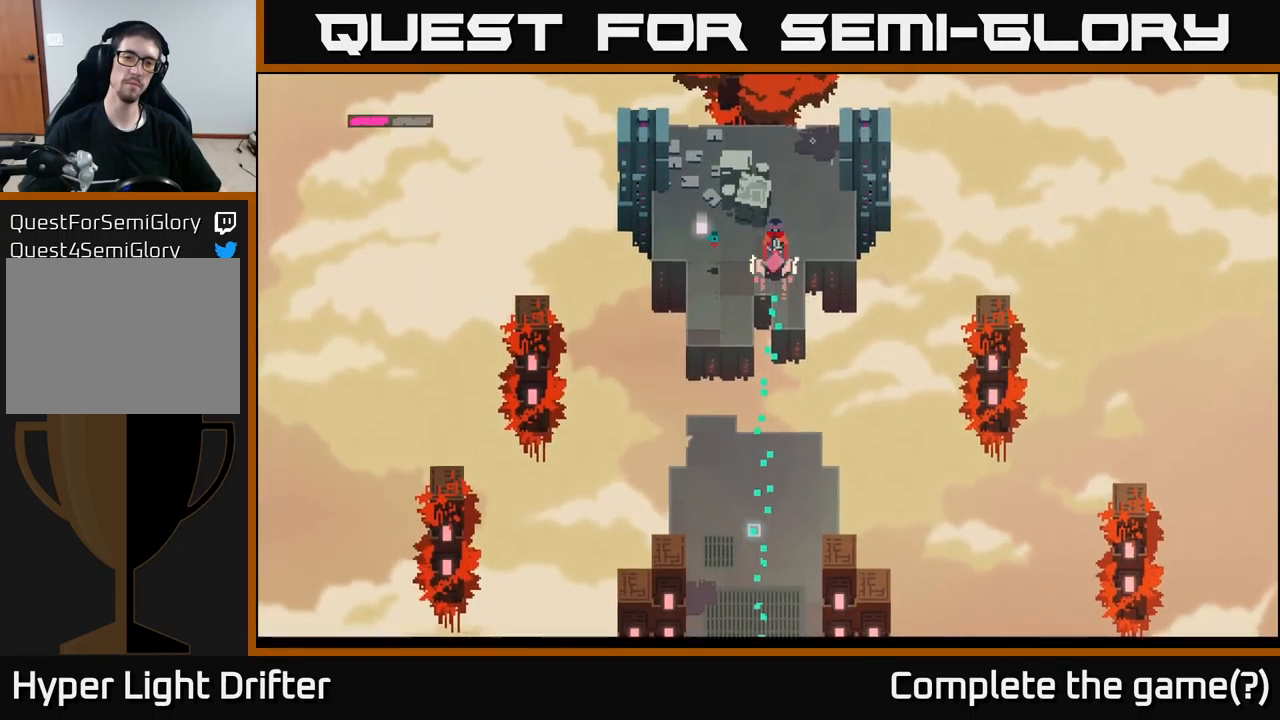
{"buttons": ["L2"], "left_stick": "down-left", "right_stick": "center", "events": [[384, "left_stick", "down-left"]]}
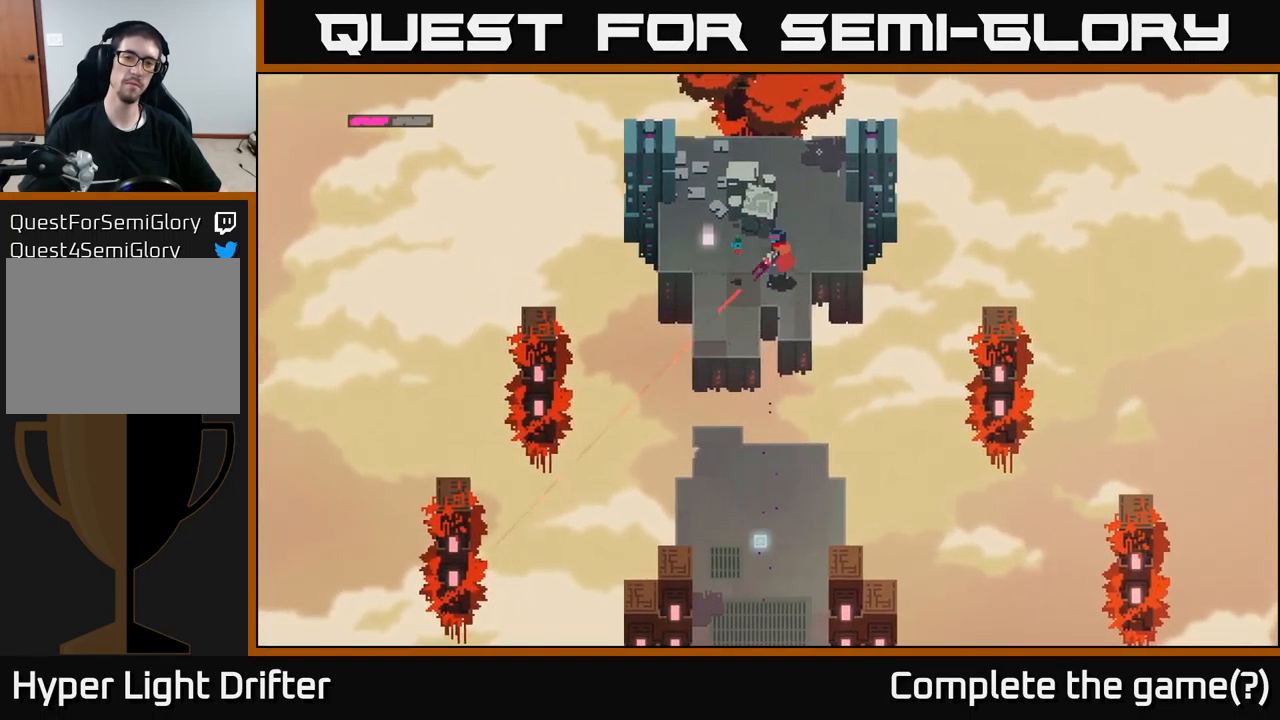
{"buttons": ["L2"], "left_stick": "left", "right_stick": "center", "events": [[350, "left_stick", "left"]]}
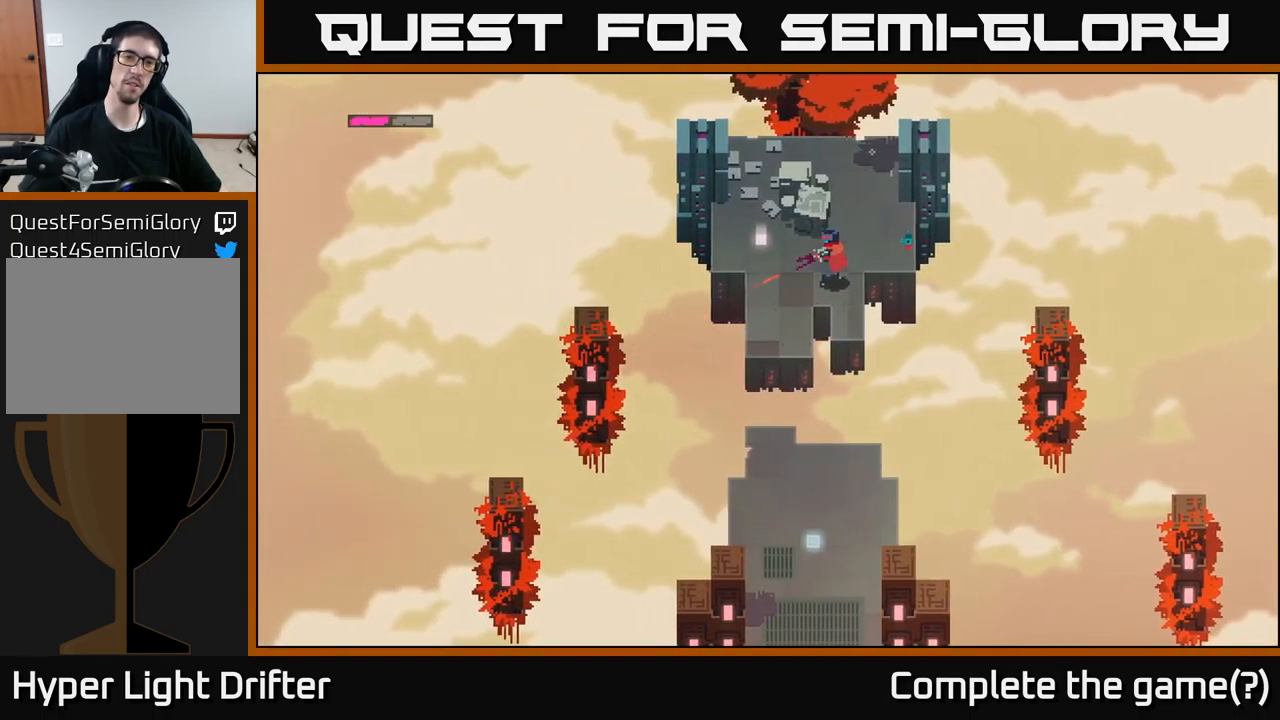
{"buttons": ["L2"], "left_stick": "left", "right_stick": "center", "events": []}
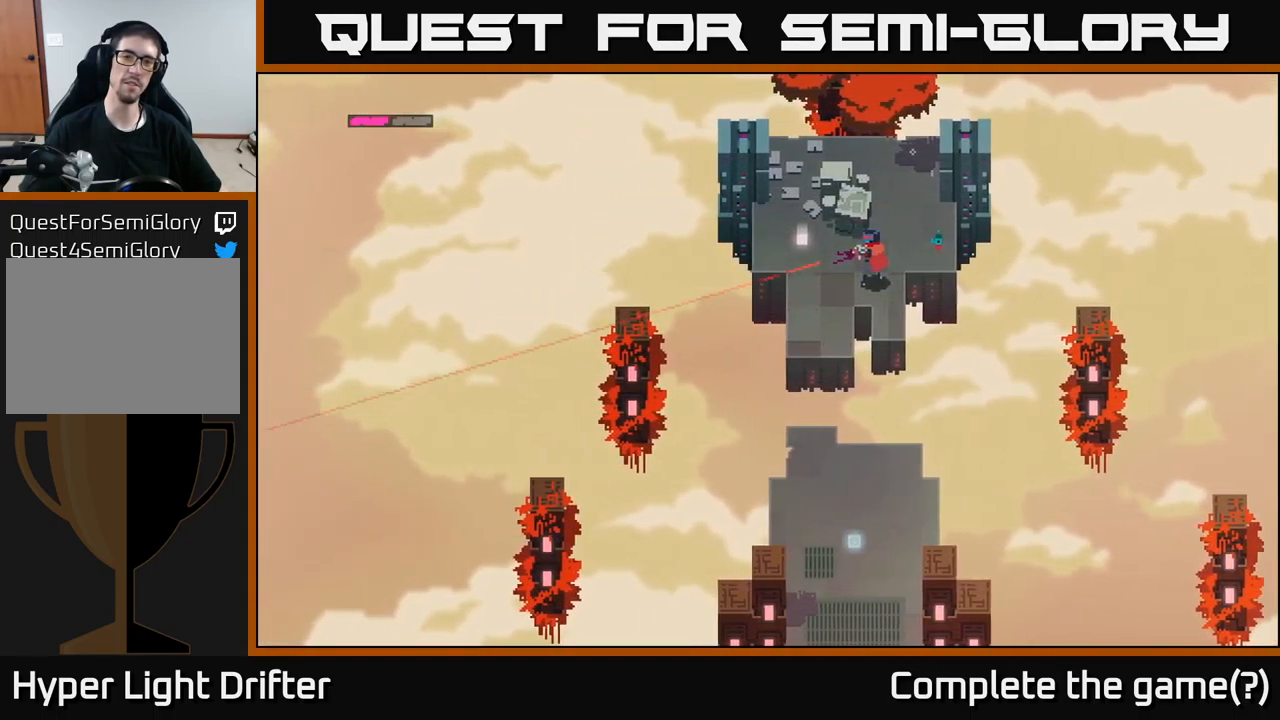
{"buttons": ["L2"], "left_stick": "left", "right_stick": "center", "events": []}
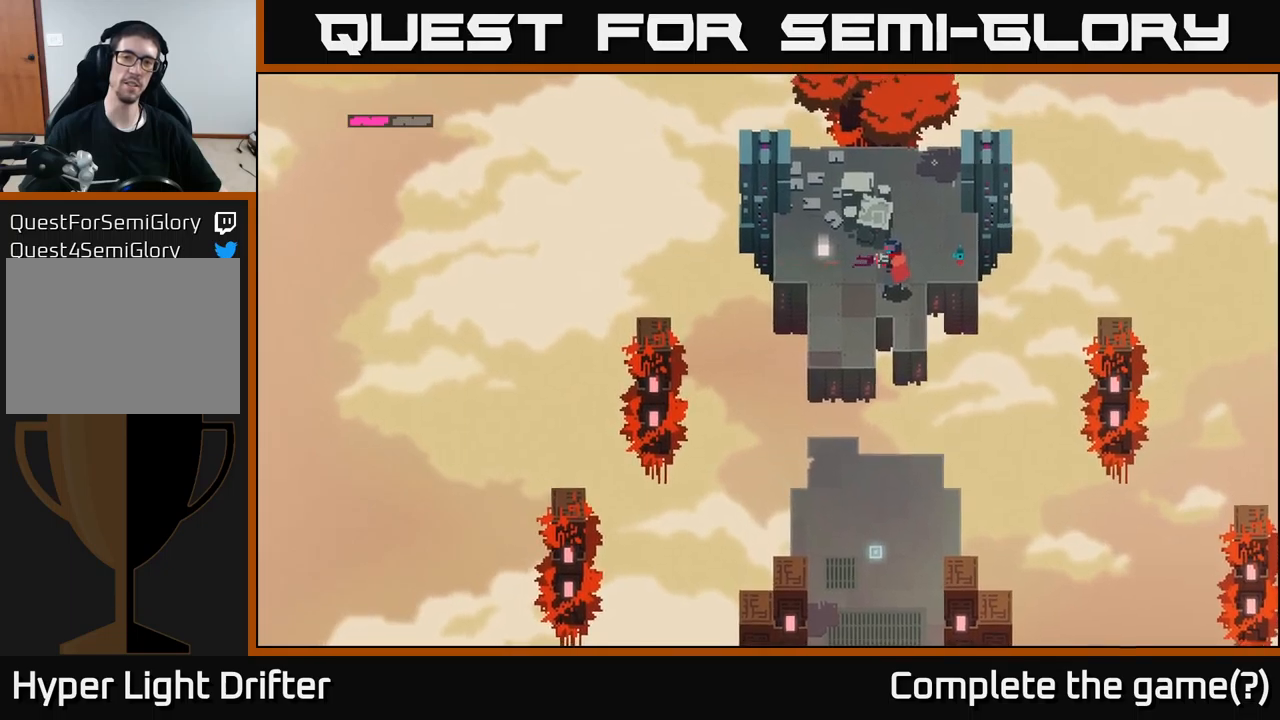
{"buttons": ["L2"], "left_stick": "down-left", "right_stick": "center", "events": [[116, "left_stick", "down-left"]]}
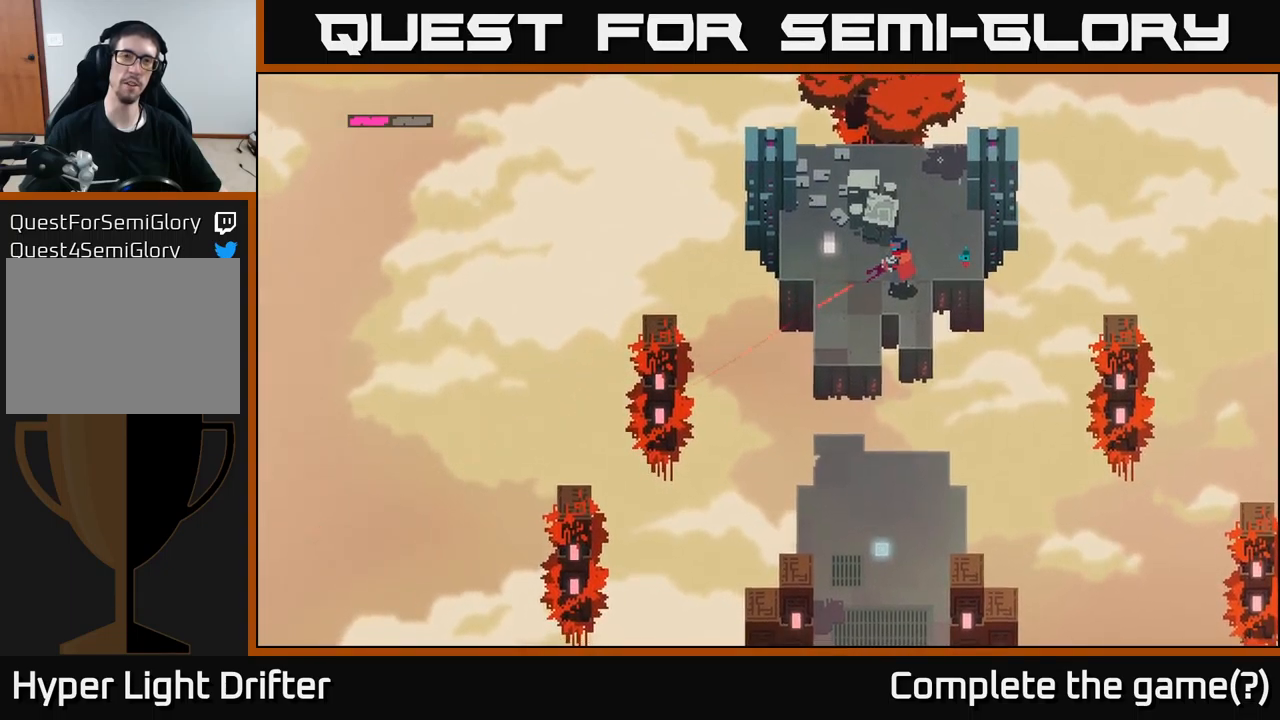
{"buttons": ["L2"], "left_stick": "down-left", "right_stick": "center", "events": []}
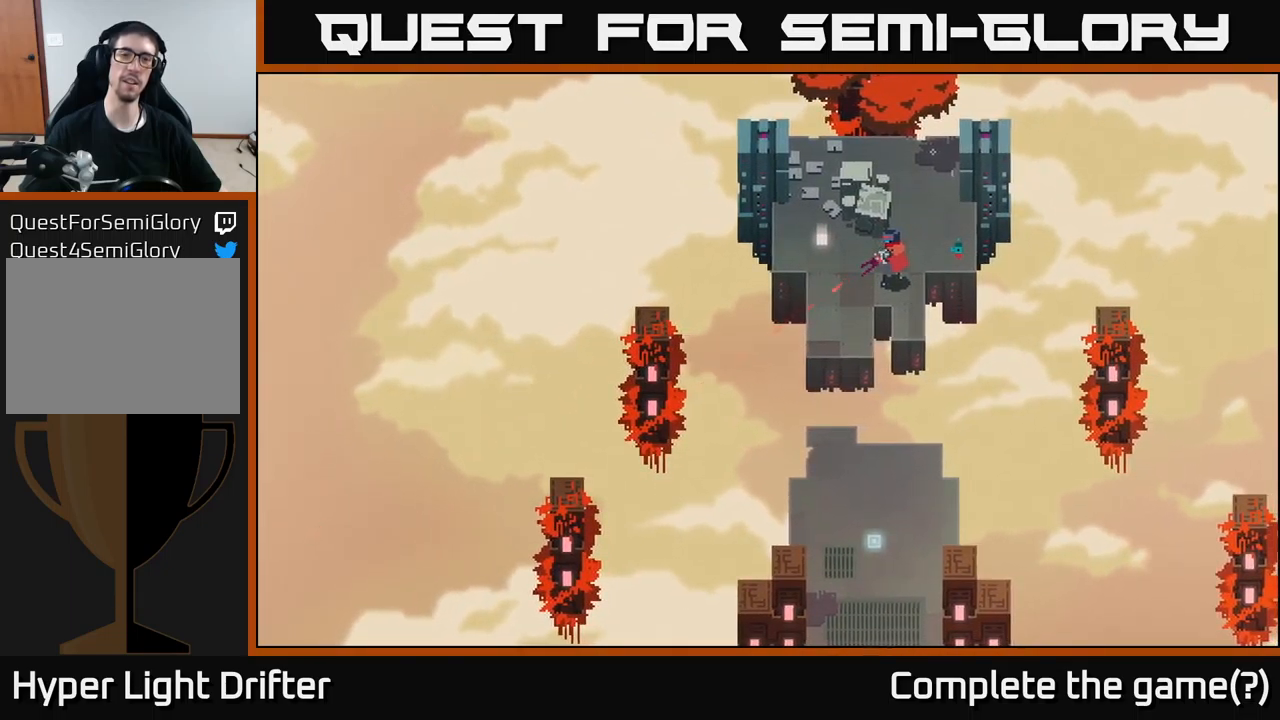
{"buttons": ["L2", "R2"], "left_stick": "down-left", "right_stick": "center", "events": [[450, "R2", "down"]]}
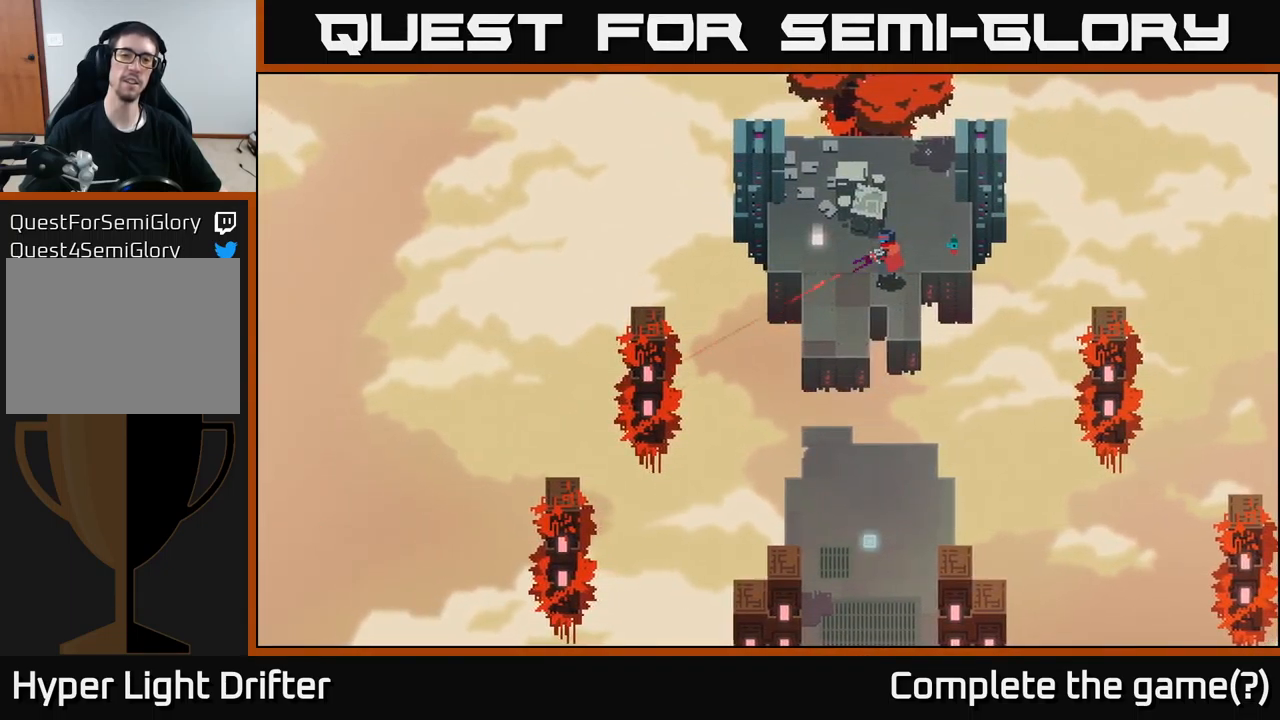
{"buttons": ["L2", "R2"], "left_stick": "down-left", "right_stick": "center", "events": []}
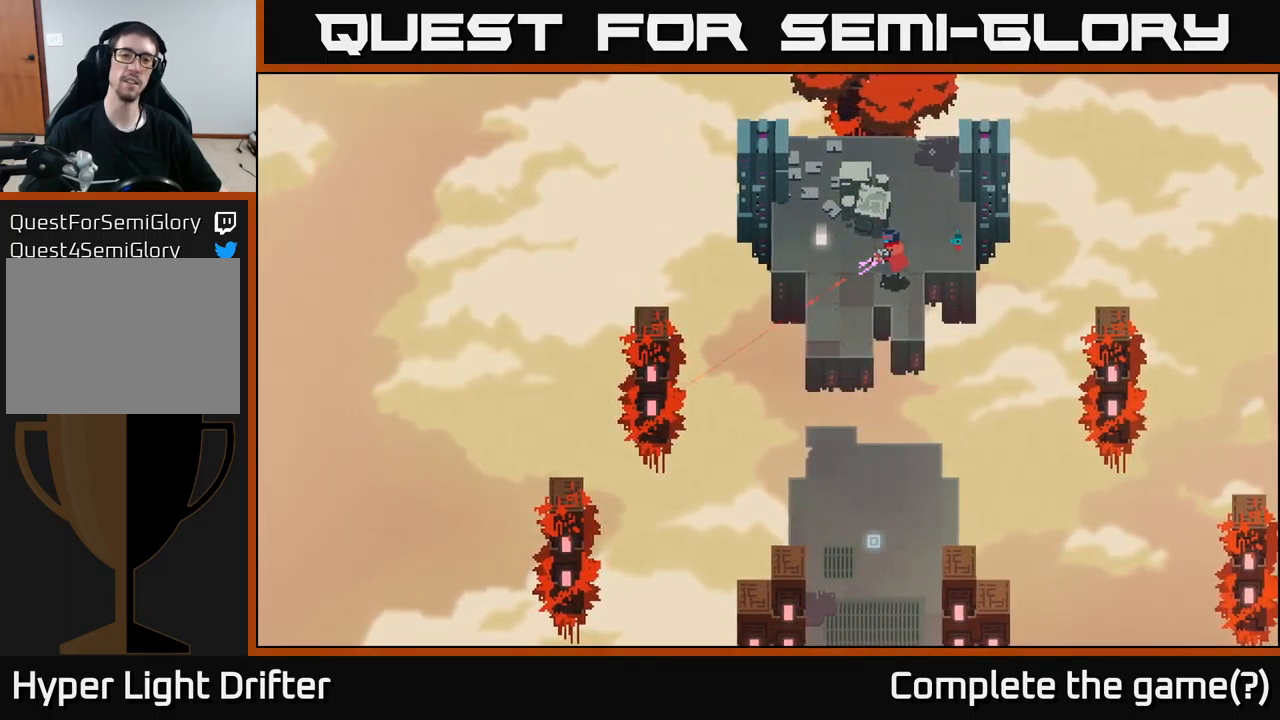
{"buttons": ["L2", "R2"], "left_stick": "down-left", "right_stick": "center", "events": []}
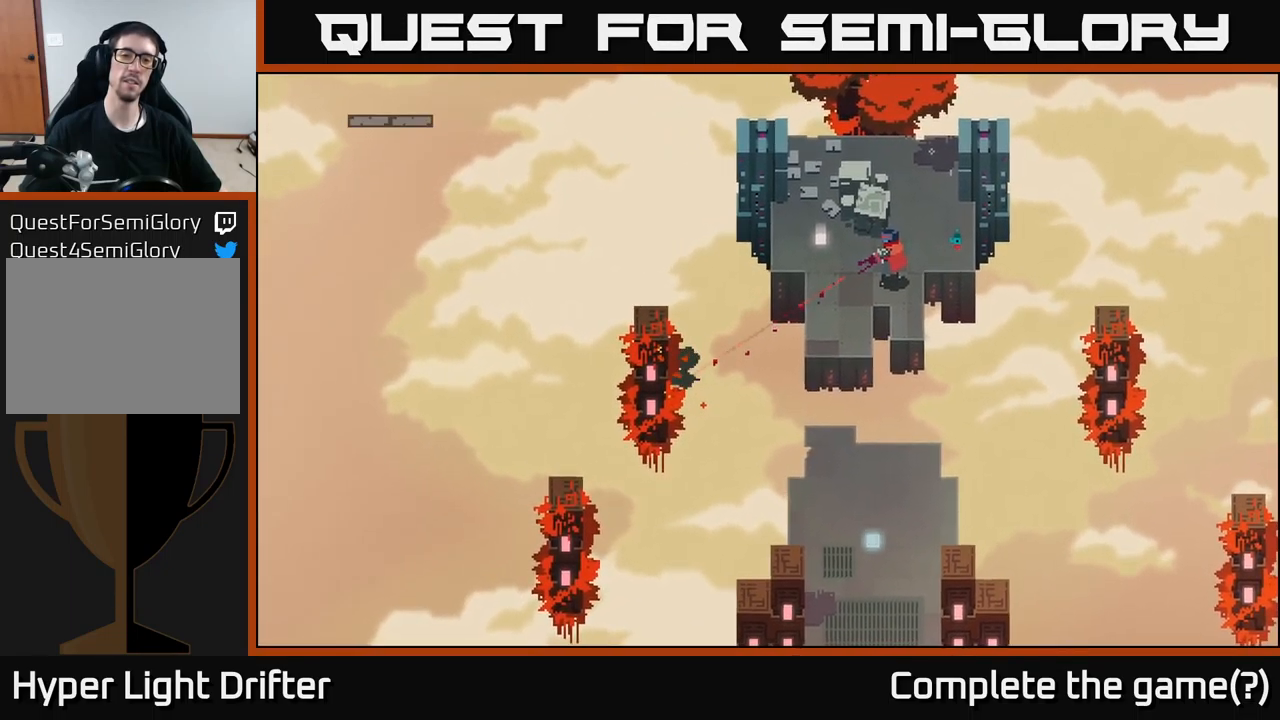
{"buttons": [], "left_stick": "center", "right_stick": "center", "events": [[50, "R2", "up"], [166, "L2", "up"], [450, "left_stick", "center"]]}
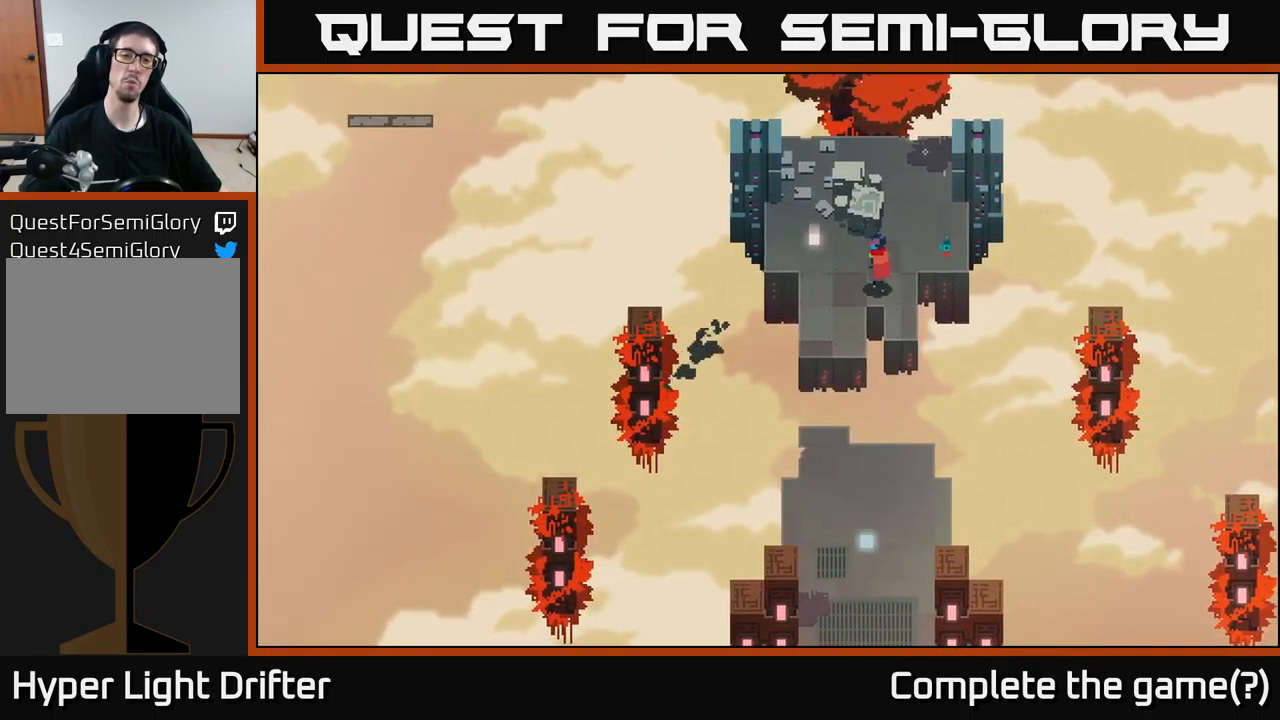
{"buttons": [], "left_stick": "center", "right_stick": "center", "events": []}
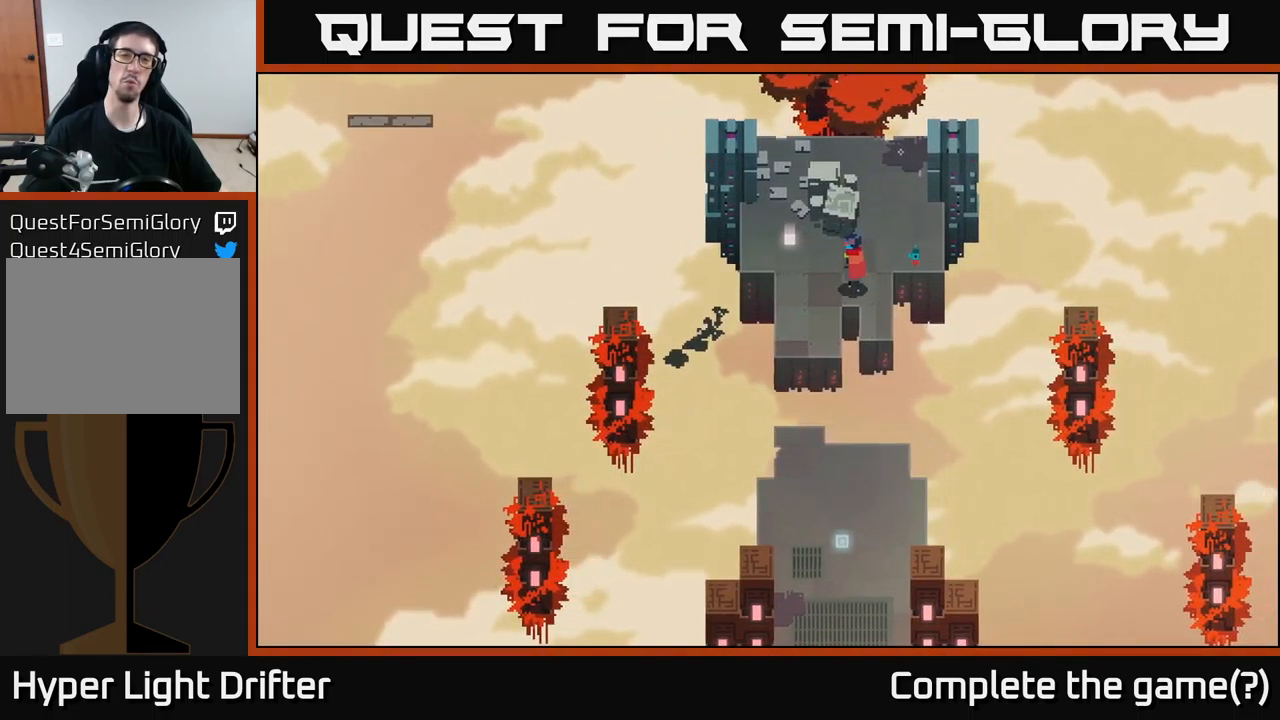
{"buttons": [], "left_stick": "center", "right_stick": "center", "events": []}
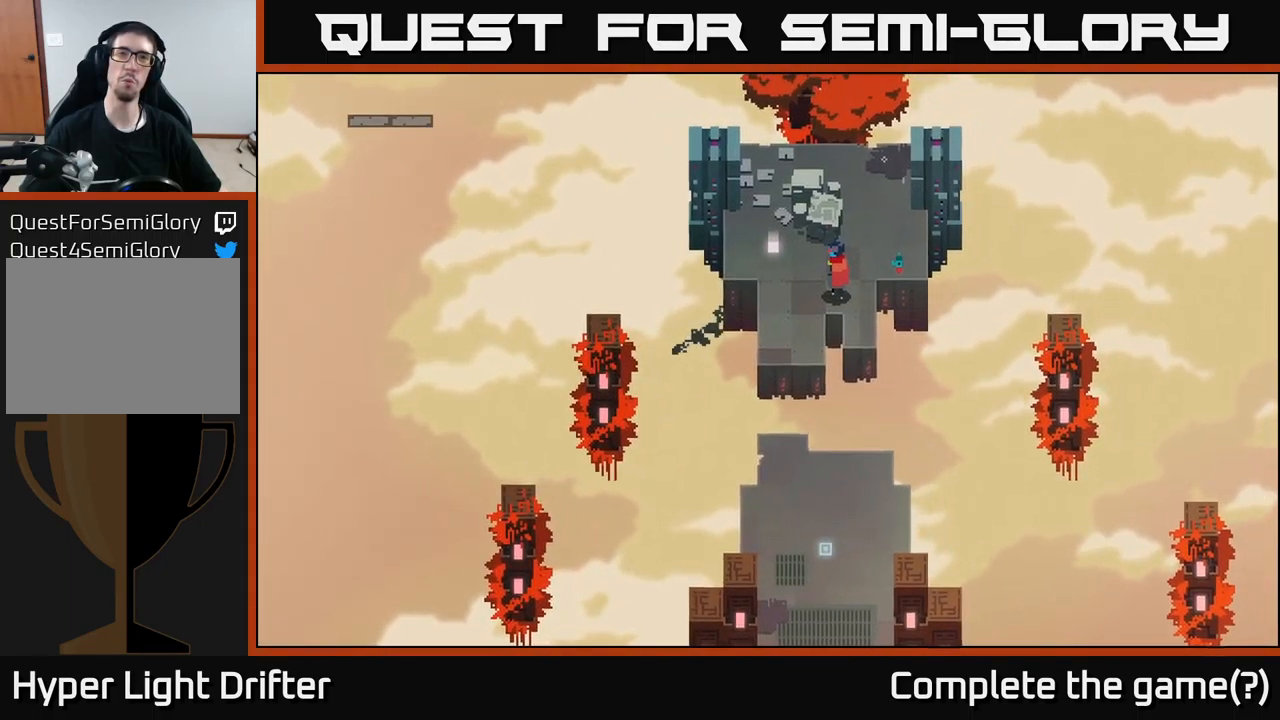
{"buttons": [], "left_stick": "center", "right_stick": "center", "events": [[266, "SELECT", "down"], [433, "SELECT", "up"]]}
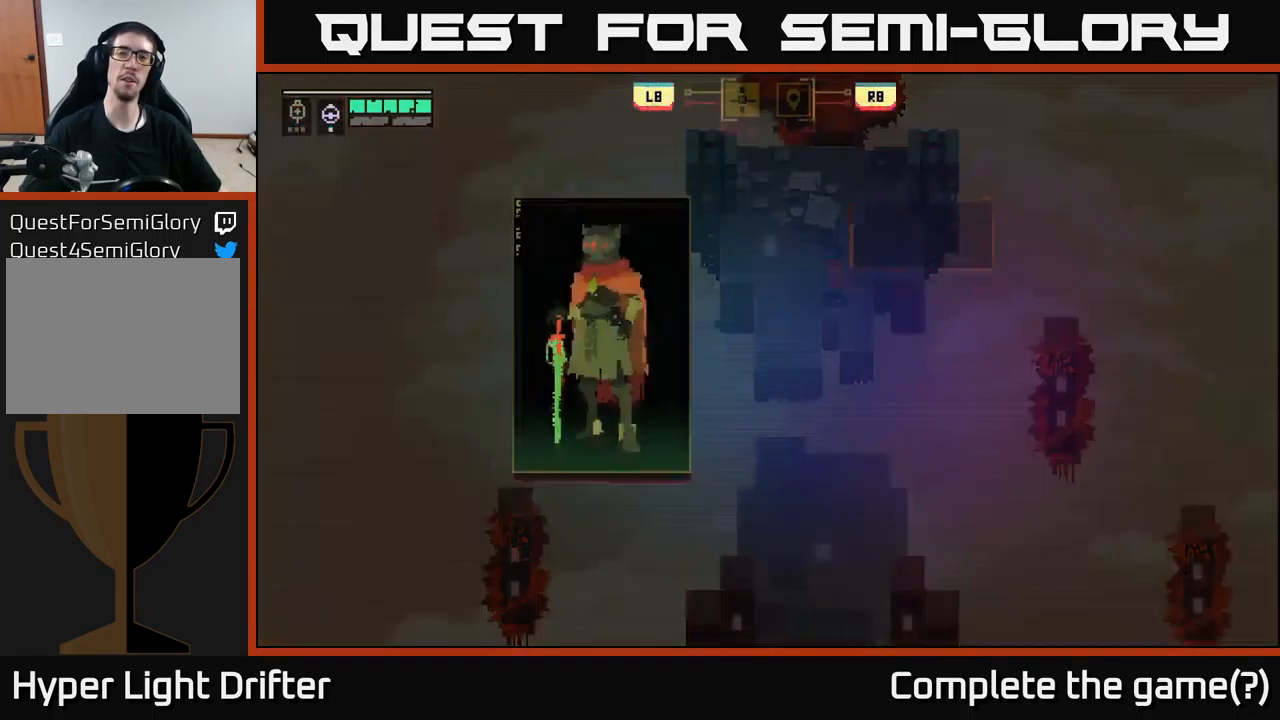
{"buttons": [], "left_stick": "center", "right_stick": "center", "events": []}
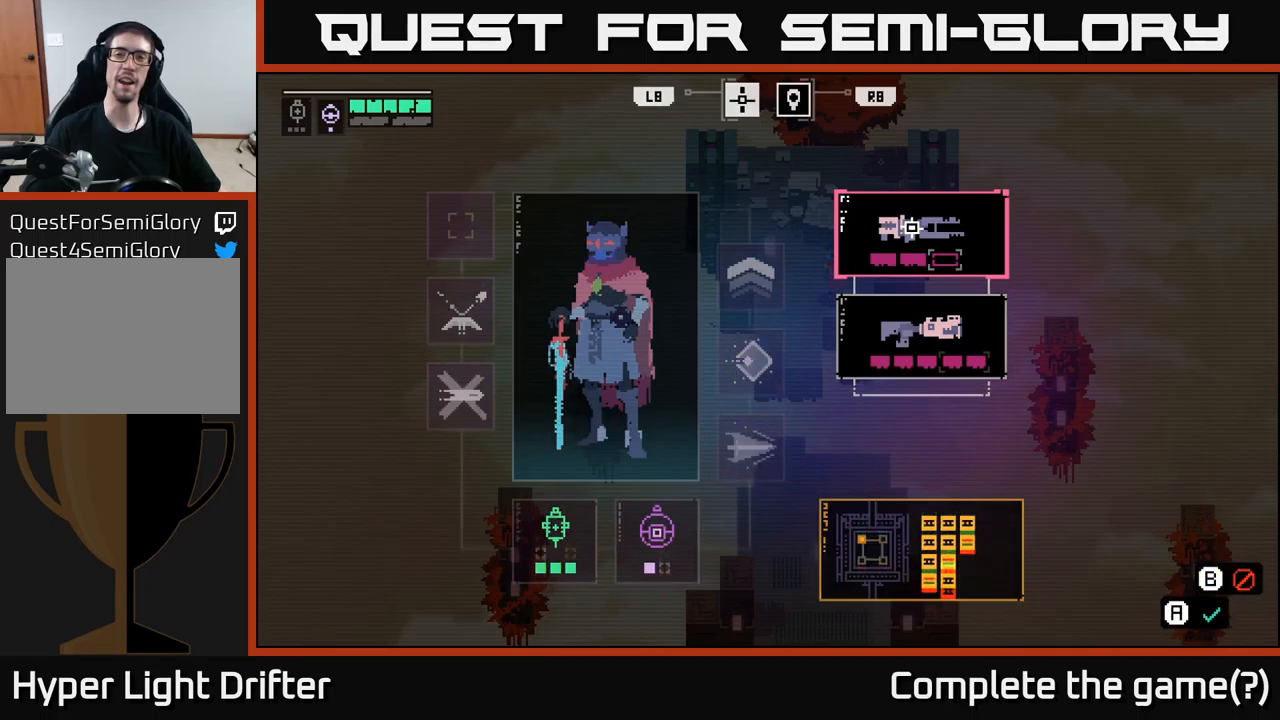
{"buttons": ["DPAD_UP"], "left_stick": "center", "right_stick": "center", "events": [[150, "DPAD_DOWN", "down"], [300, "DPAD_DOWN", "up"], [450, "DPAD_UP", "down"]]}
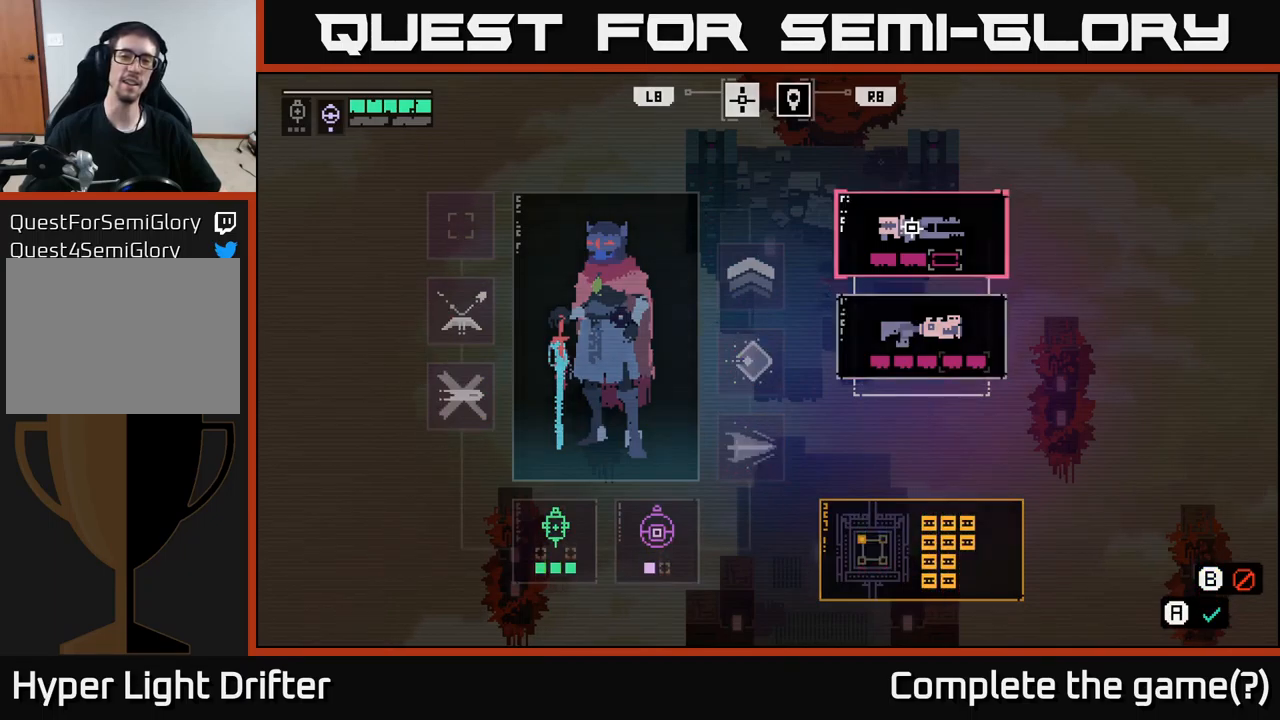
{"buttons": [], "left_stick": "center", "right_stick": "center", "events": [[83, "DPAD_UP", "up"], [183, "A", "down"], [367, "A", "up"]]}
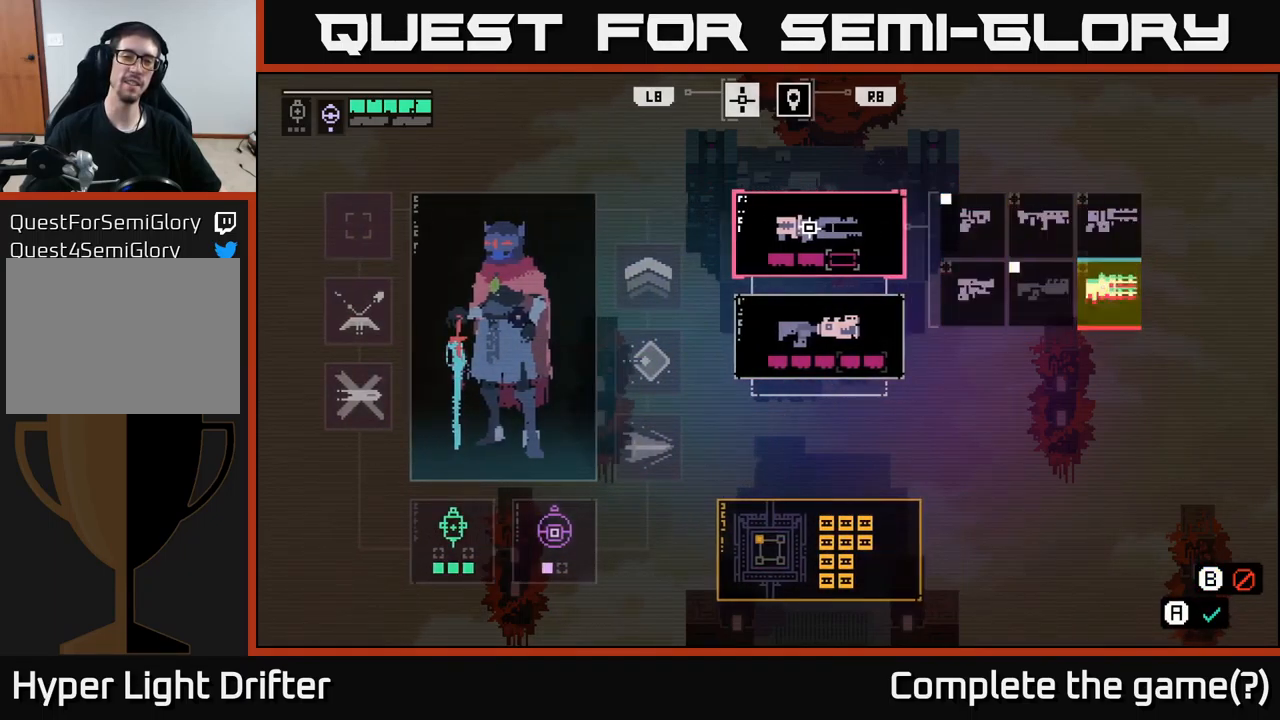
{"buttons": ["DPAD_DOWN"], "left_stick": "center", "right_stick": "center", "events": [[500, "DPAD_DOWN", "down"]]}
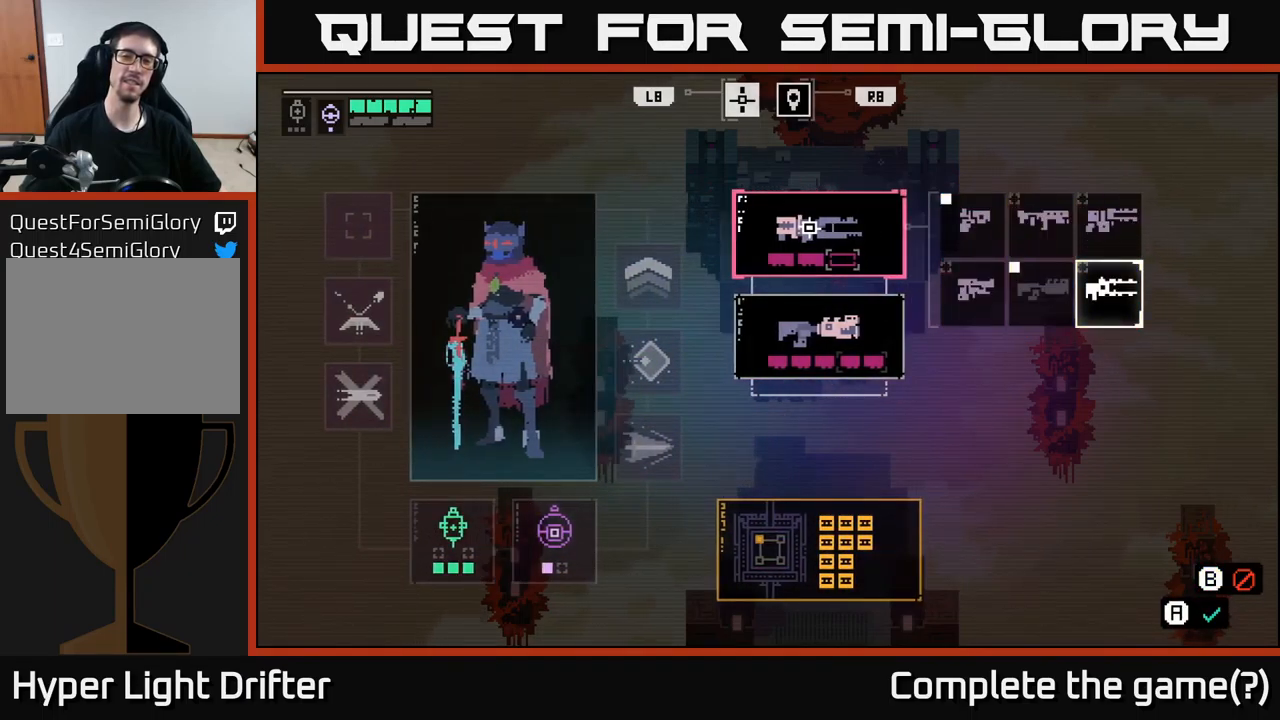
{"buttons": [], "left_stick": "center", "right_stick": "center", "events": [[67, "DPAD_DOWN", "up"], [183, "DPAD_LEFT", "down"], [317, "DPAD_LEFT", "up"], [383, "DPAD_LEFT", "down"], [500, "DPAD_LEFT", "up"]]}
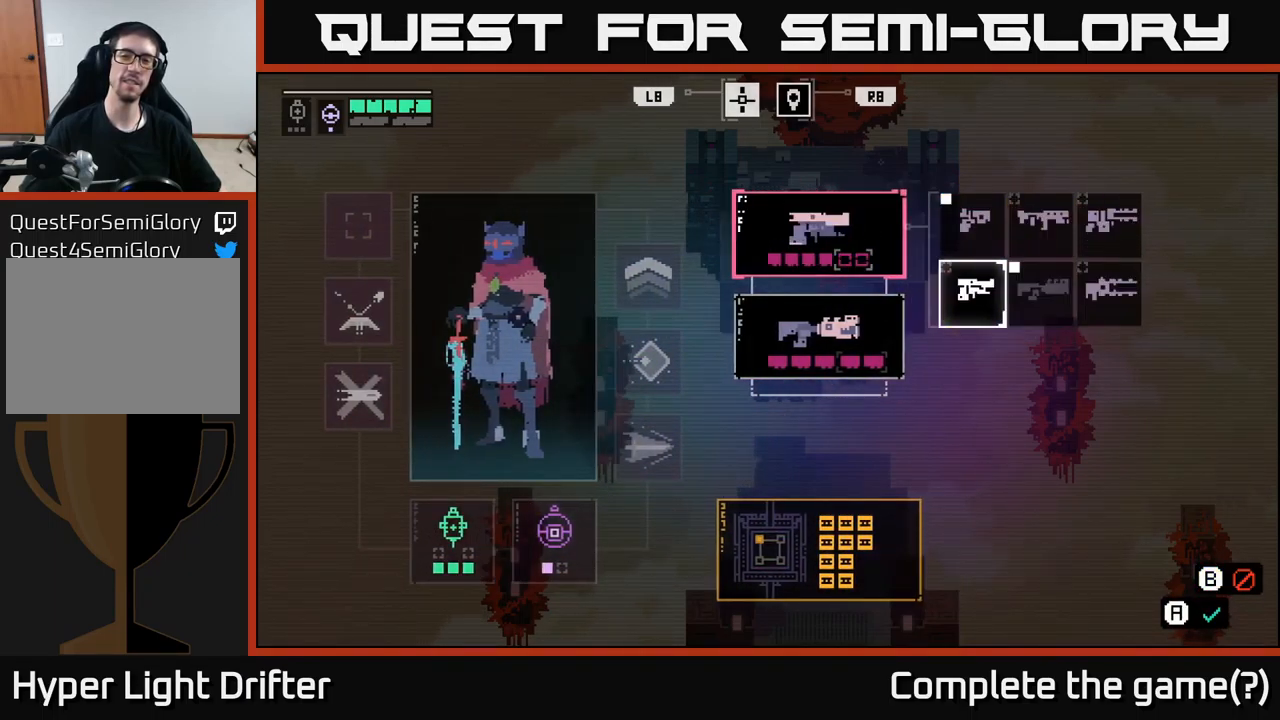
{"buttons": [], "left_stick": "center", "right_stick": "center", "events": [[67, "DPAD_UP", "down"], [167, "DPAD_UP", "up"], [217, "A", "down"], [350, "A", "up"]]}
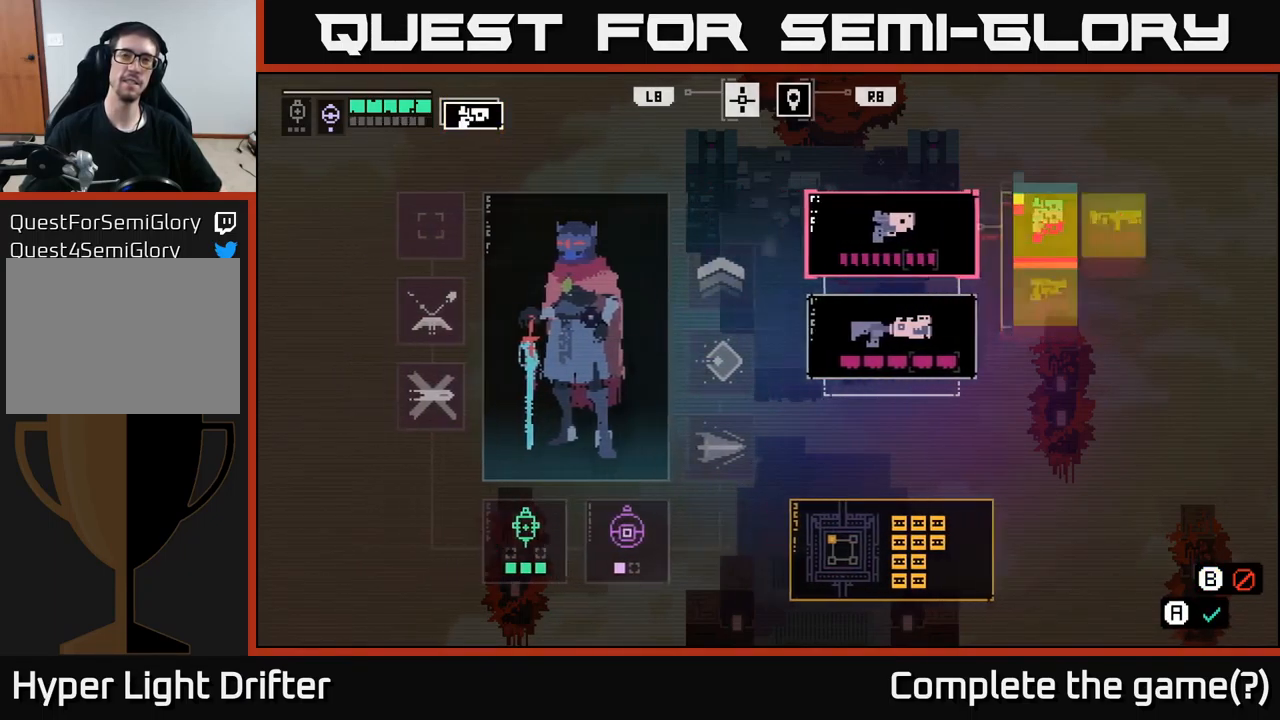
{"buttons": [], "left_stick": "center", "right_stick": "center", "events": [[350, "B", "down"], [450, "B", "up"]]}